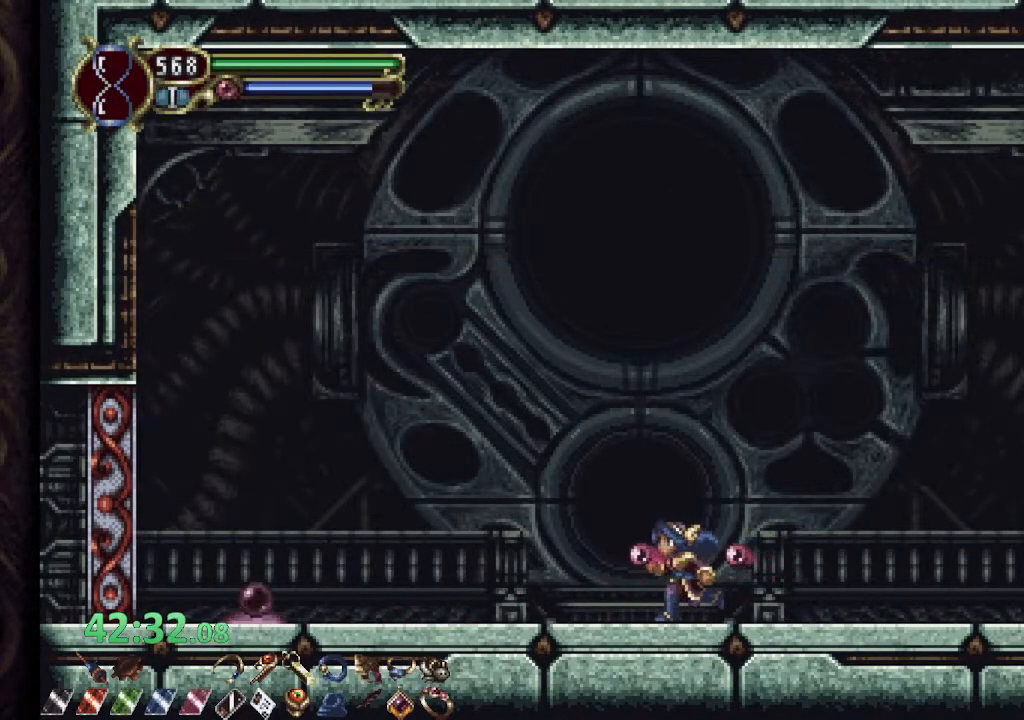
Gameplay with a controller (PlayStation layout); each line is a JSON object with the inputs held at the frame after it. "events" lists button and stick changes between this image and that frame as [ms after this image, input, new state], when the widget could be followed in between.
{"buttons": [], "left_stick": "center", "right_stick": "center", "events": [[200, "left_stick", "center"], [217, "SQUARE", "down"], [283, "SQUARE", "up"], [350, "SQUARE", "down"], [417, "SQUARE", "up"]]}
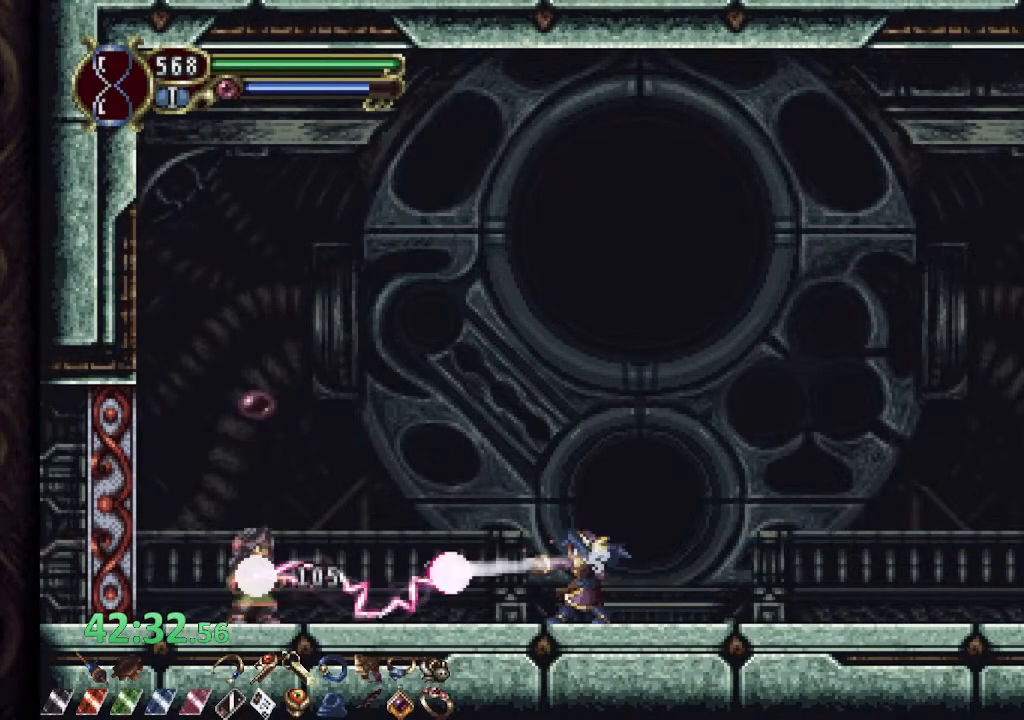
{"buttons": ["L2", "R2"], "left_stick": "center", "right_stick": "center", "events": [[17, "L2", "down"], [100, "R2", "down"], [133, "SQUARE", "down"], [150, "L2", "up"], [183, "SQUARE", "up"], [200, "R2", "up"], [233, "SQUARE", "down"], [283, "SQUARE", "up"], [383, "L2", "down"], [500, "R2", "down"]]}
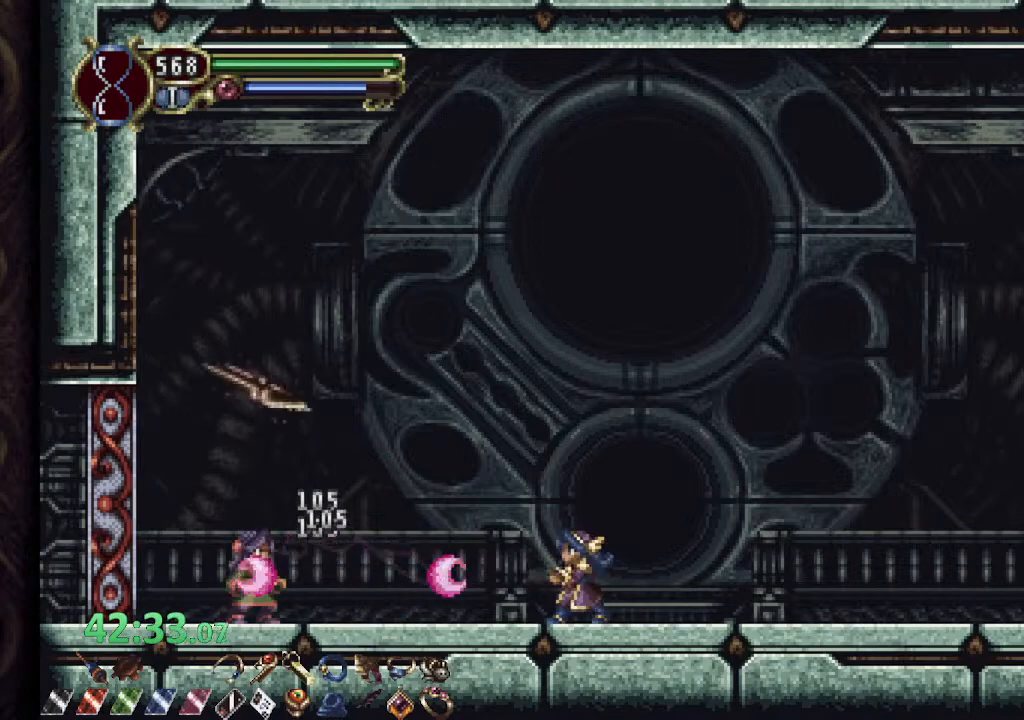
{"buttons": ["SQUARE"], "left_stick": "center", "right_stick": "center", "events": [[17, "L2", "up"], [33, "SQUARE", "down"], [67, "SQUARE", "up"], [100, "R2", "up"], [133, "SQUARE", "down"], [183, "SQUARE", "up"], [250, "L2", "down"], [350, "R2", "down"], [383, "L2", "up"], [383, "SQUARE", "down"], [433, "SQUARE", "up"], [450, "R2", "up"], [483, "SQUARE", "down"]]}
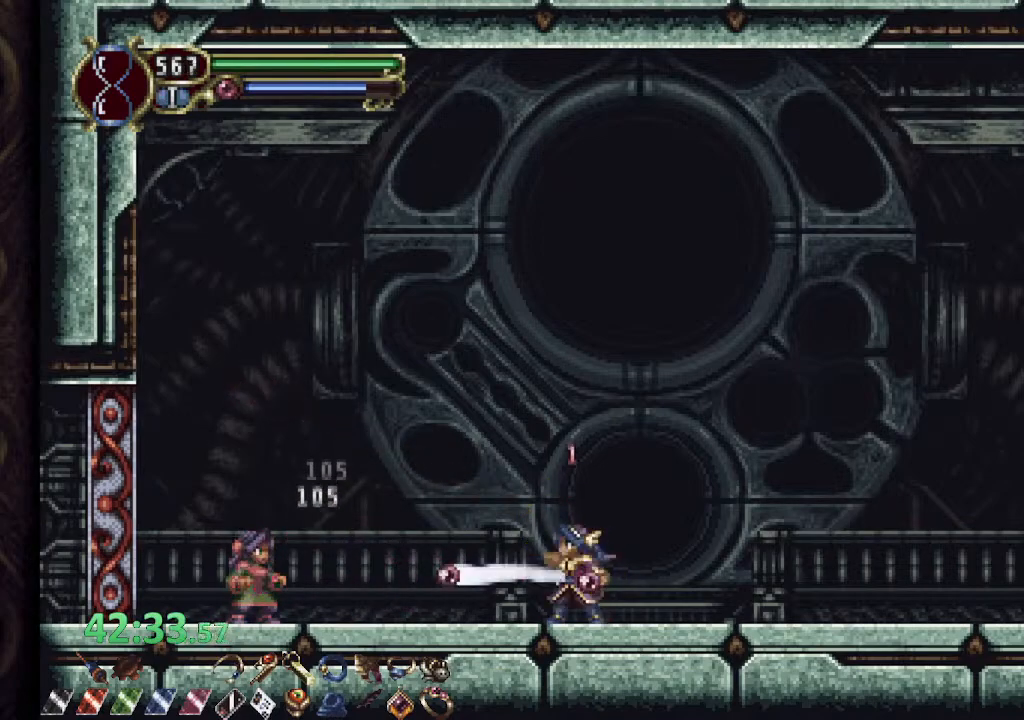
{"buttons": ["L2"], "left_stick": "center", "right_stick": "center", "events": [[67, "SQUARE", "up"], [117, "L2", "down"], [233, "R2", "down"], [250, "L2", "up"], [250, "SQUARE", "down"], [300, "SQUARE", "up"], [317, "R2", "up"], [367, "SQUARE", "down"], [433, "SQUARE", "up"], [483, "L2", "down"]]}
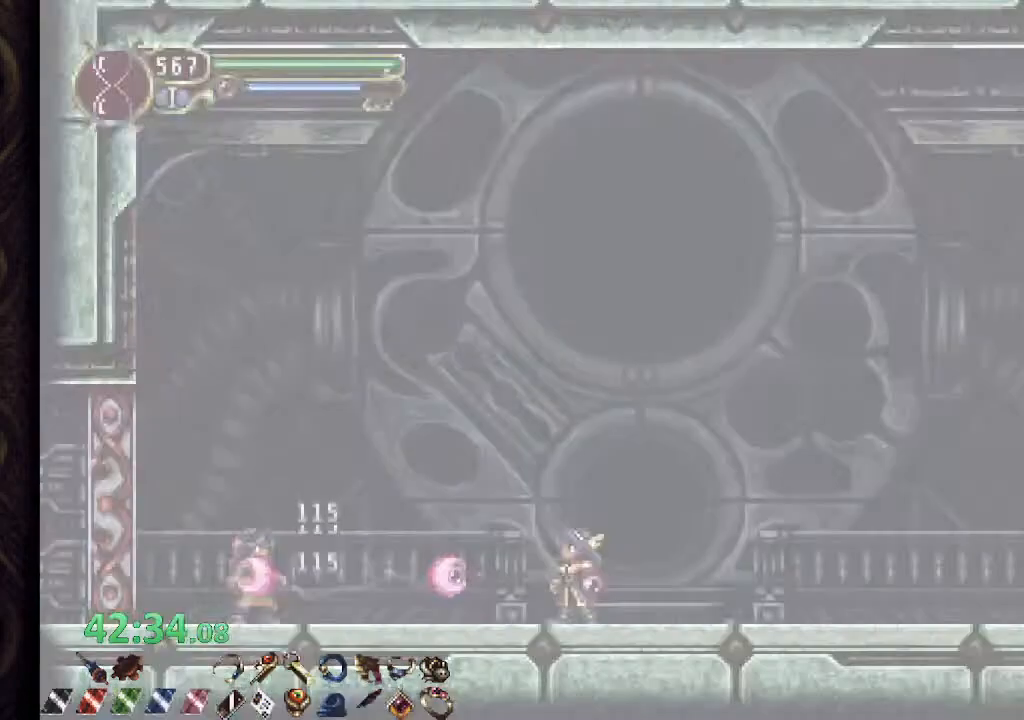
{"buttons": [], "left_stick": "center", "right_stick": "center", "events": [[117, "L2", "up"], [117, "R2", "down"], [133, "SQUARE", "down"], [200, "SQUARE", "up"], [217, "R2", "up"], [250, "SQUARE", "down"], [283, "SQUARE", "up"]]}
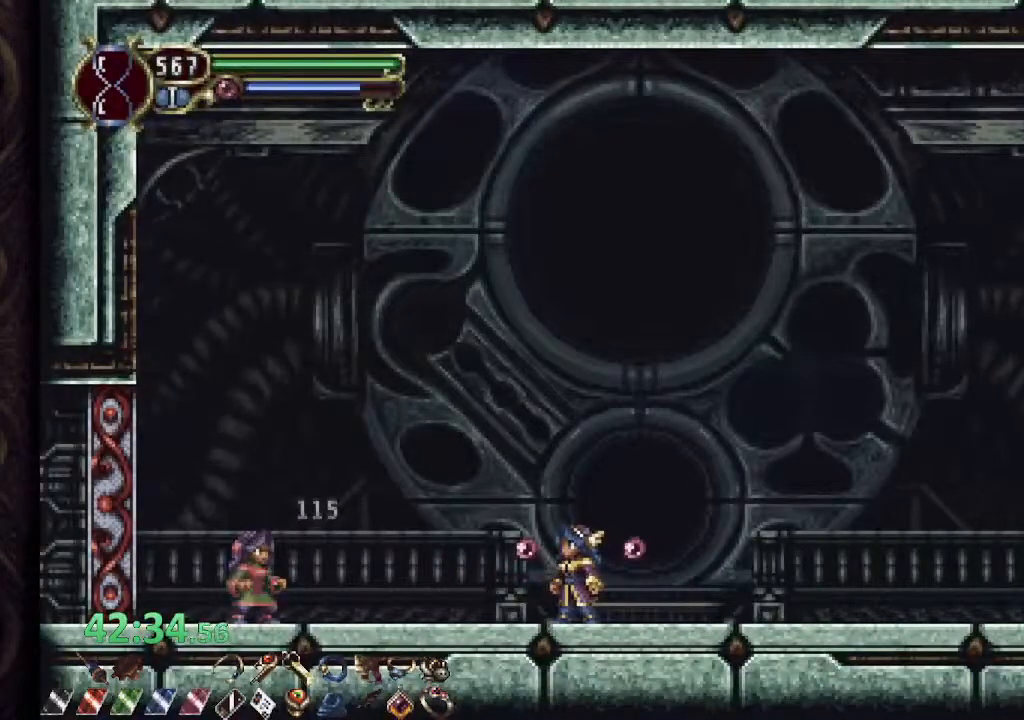
{"buttons": [], "left_stick": "center", "right_stick": "center", "events": []}
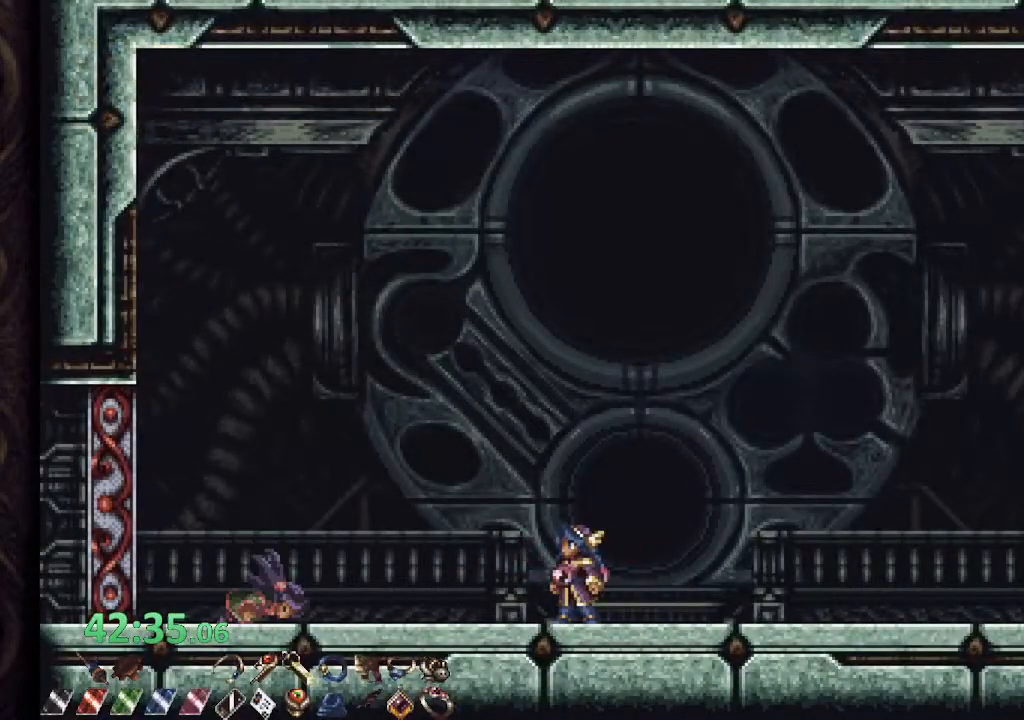
{"buttons": [], "left_stick": "center", "right_stick": "center", "events": []}
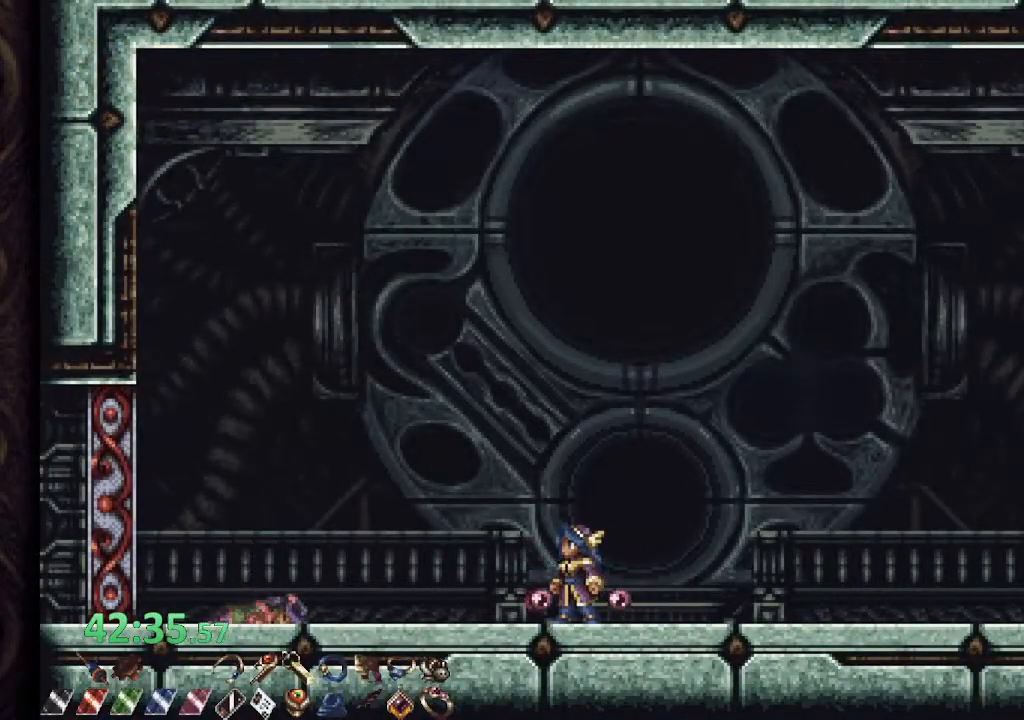
{"buttons": [], "left_stick": "center", "right_stick": "center", "events": []}
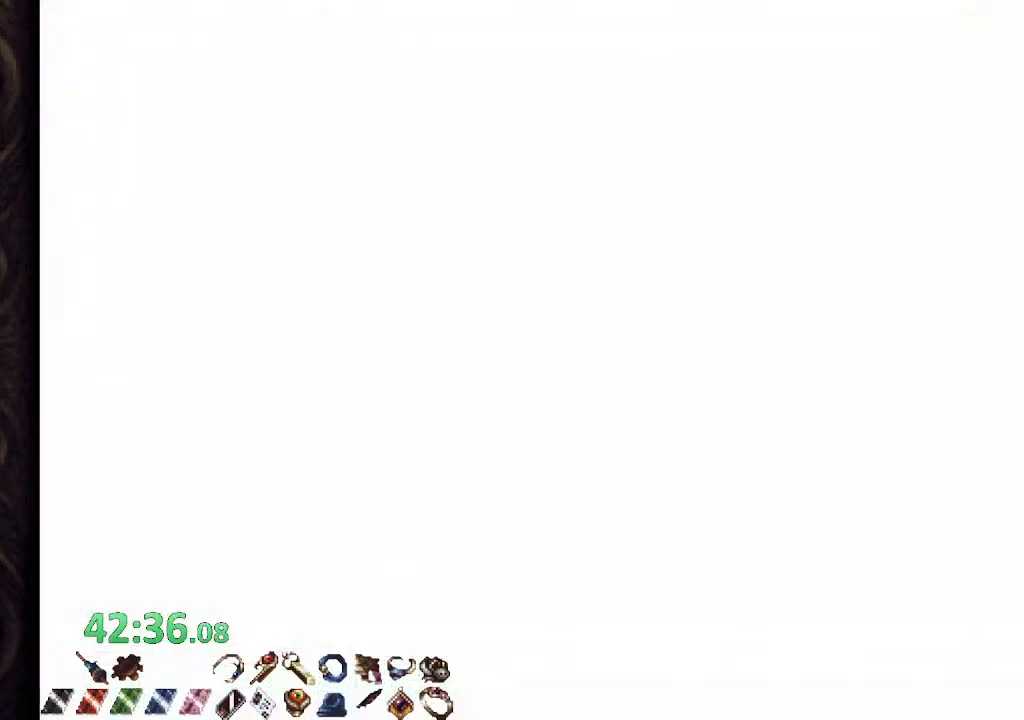
{"buttons": [], "left_stick": "center", "right_stick": "center", "events": []}
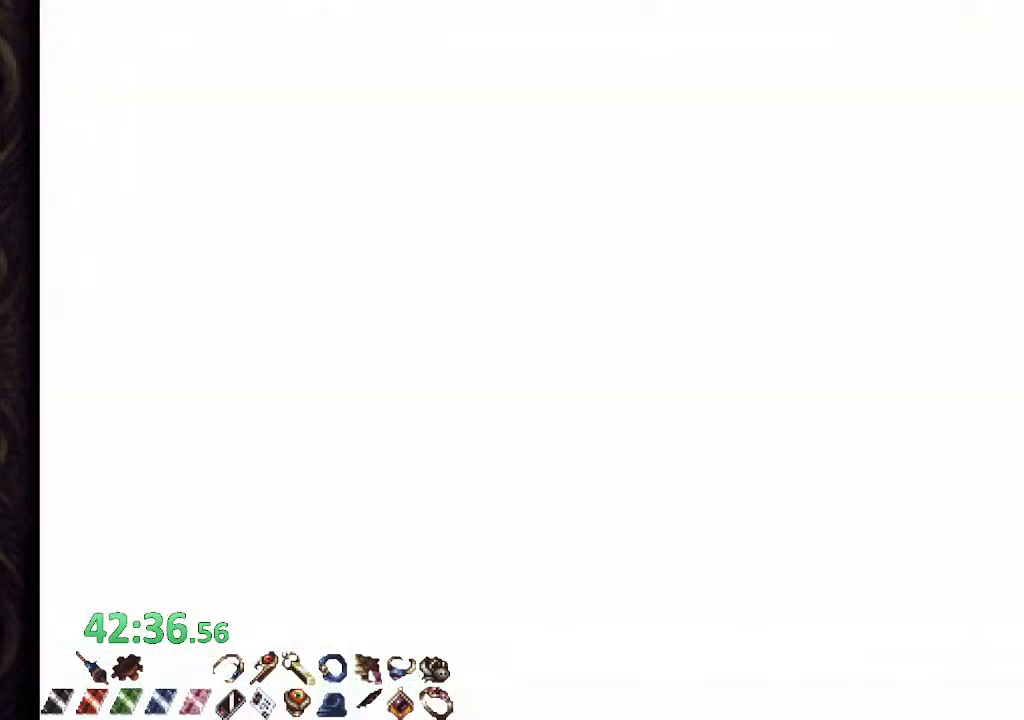
{"buttons": [], "left_stick": "center", "right_stick": "center", "events": []}
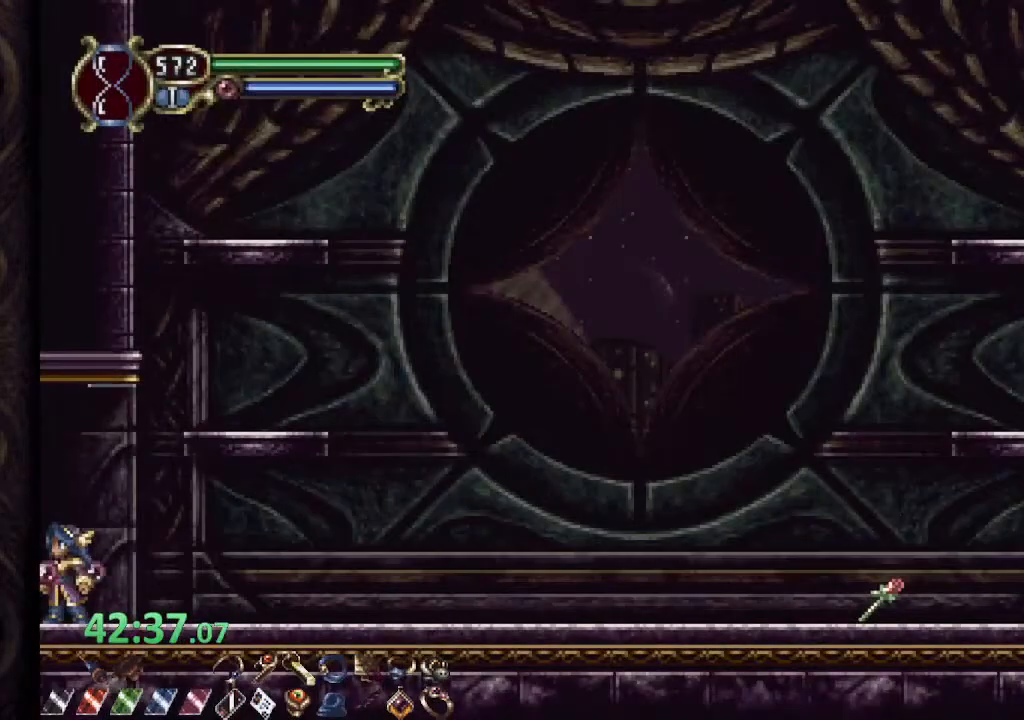
{"buttons": ["R1"], "left_stick": "right", "right_stick": "center", "events": [[200, "left_stick", "right"], [250, "R1", "down"]]}
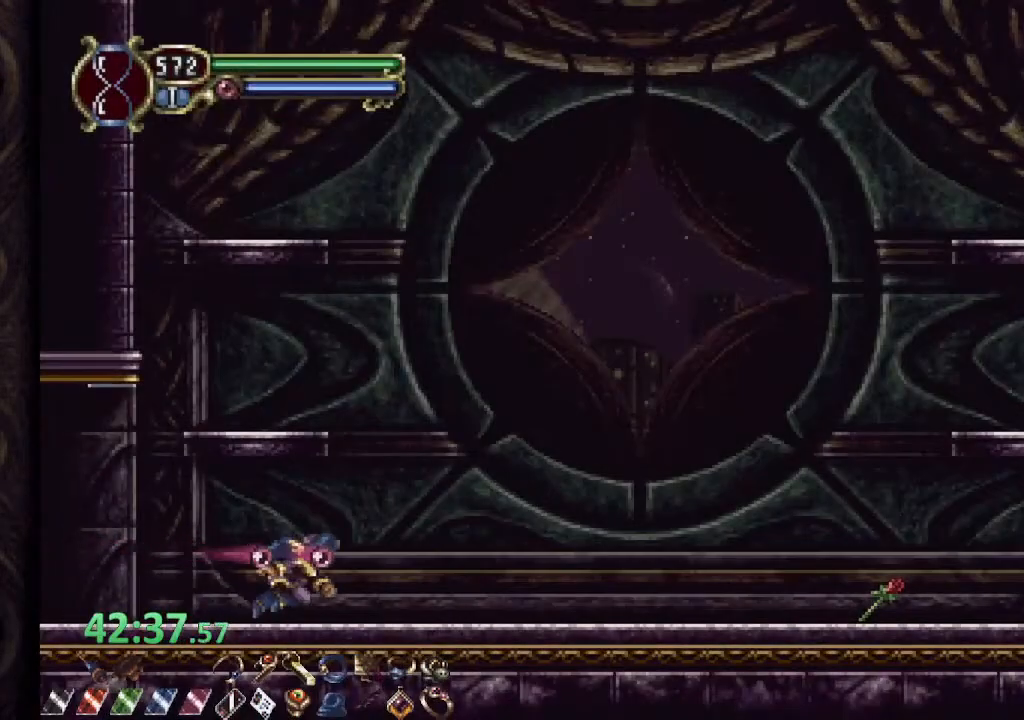
{"buttons": ["R1"], "left_stick": "left", "right_stick": "center", "events": [[17, "left_stick", "center"], [50, "R1", "up"], [67, "left_stick", "up-left"], [167, "R1", "down"], [167, "left_stick", "left"]]}
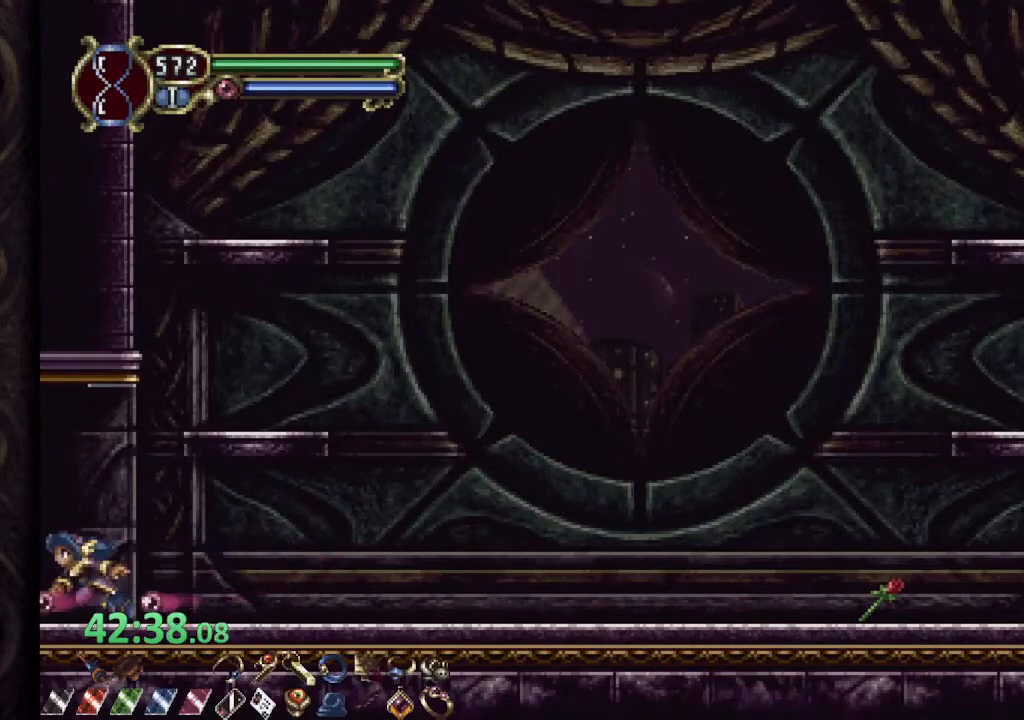
{"buttons": ["CROSS", "R1"], "left_stick": "left", "right_stick": "center", "events": [[283, "CROSS", "down"]]}
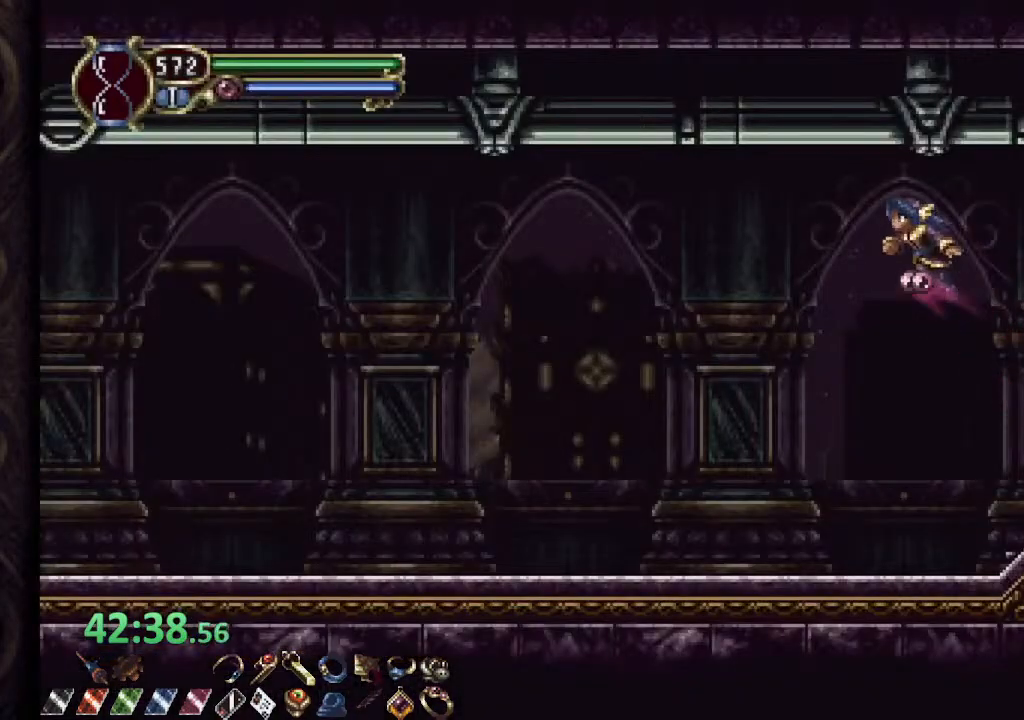
{"buttons": ["R1"], "left_stick": "center", "right_stick": "center", "events": [[200, "CROSS", "up"], [383, "left_stick", "center"]]}
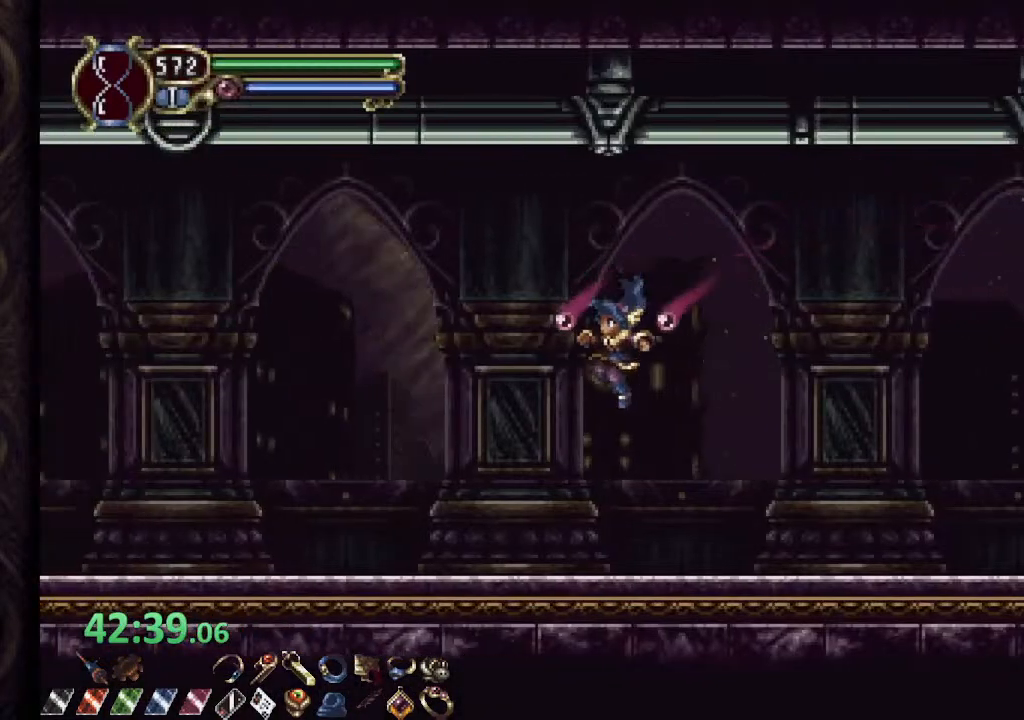
{"buttons": ["CROSS", "R1"], "left_stick": "center", "right_stick": "center", "events": [[100, "CROSS", "down"]]}
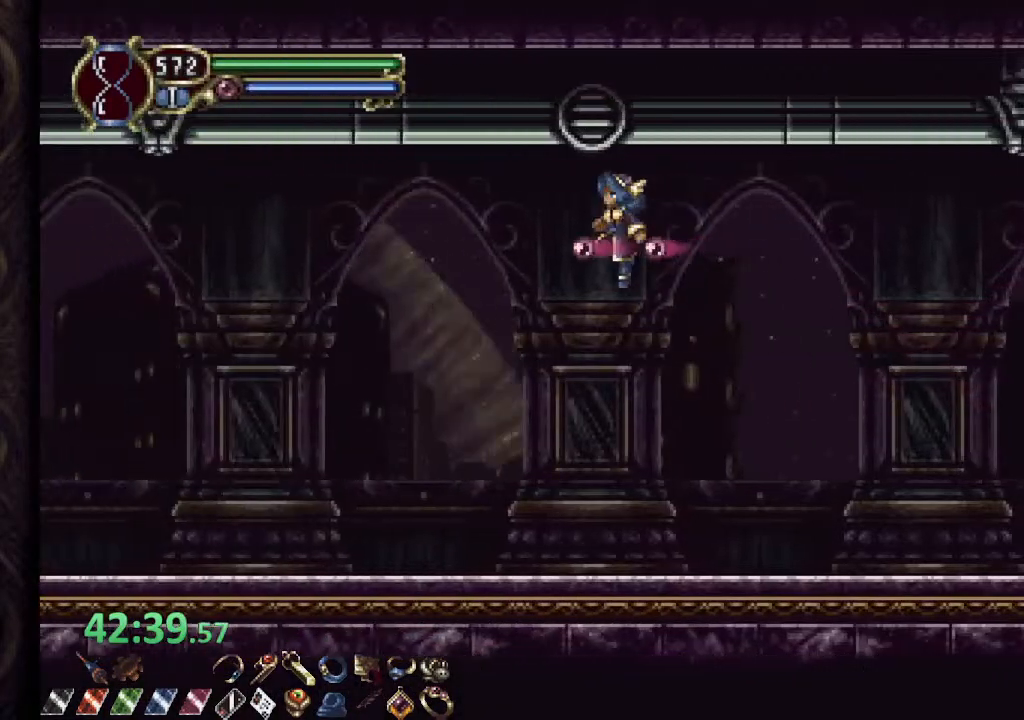
{"buttons": ["R1"], "left_stick": "left", "right_stick": "center", "events": [[50, "CROSS", "up"], [167, "left_stick", "left"]]}
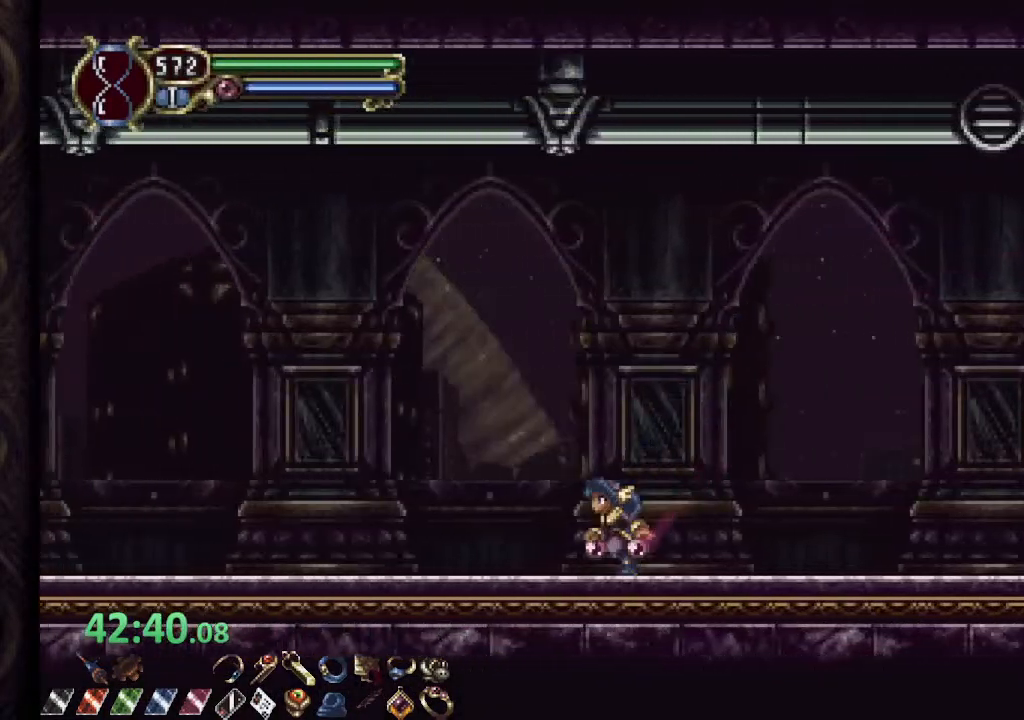
{"buttons": ["R1"], "left_stick": "left", "right_stick": "center", "events": [[17, "CROSS", "down"], [467, "CROSS", "up"]]}
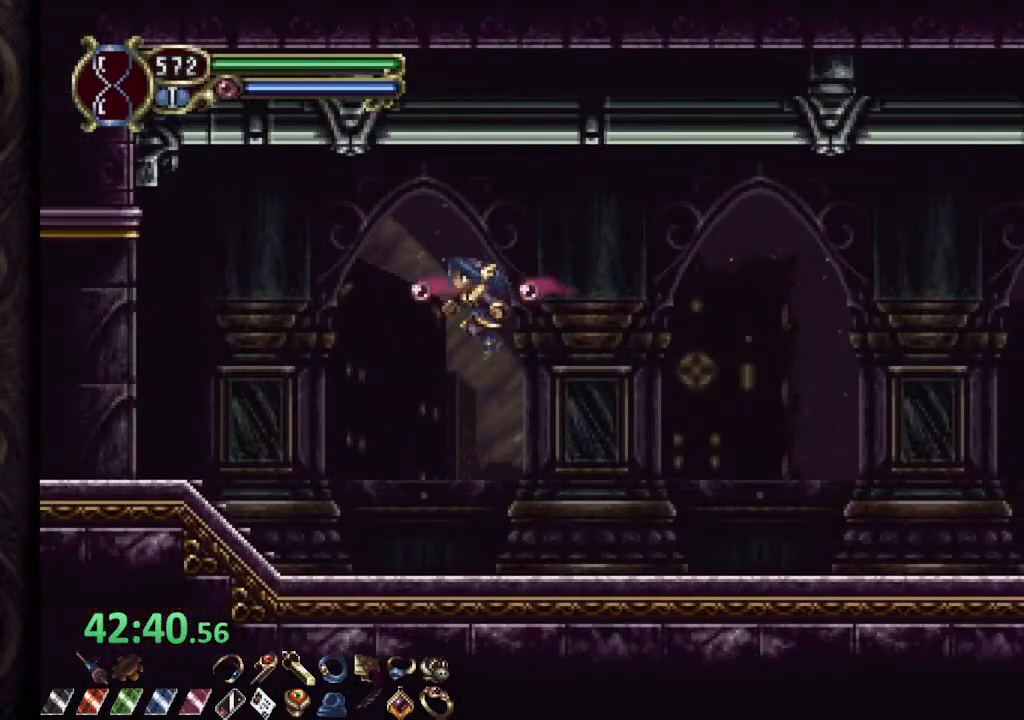
{"buttons": ["R1"], "left_stick": "left", "right_stick": "center", "events": [[217, "CROSS", "down"], [283, "CROSS", "up"]]}
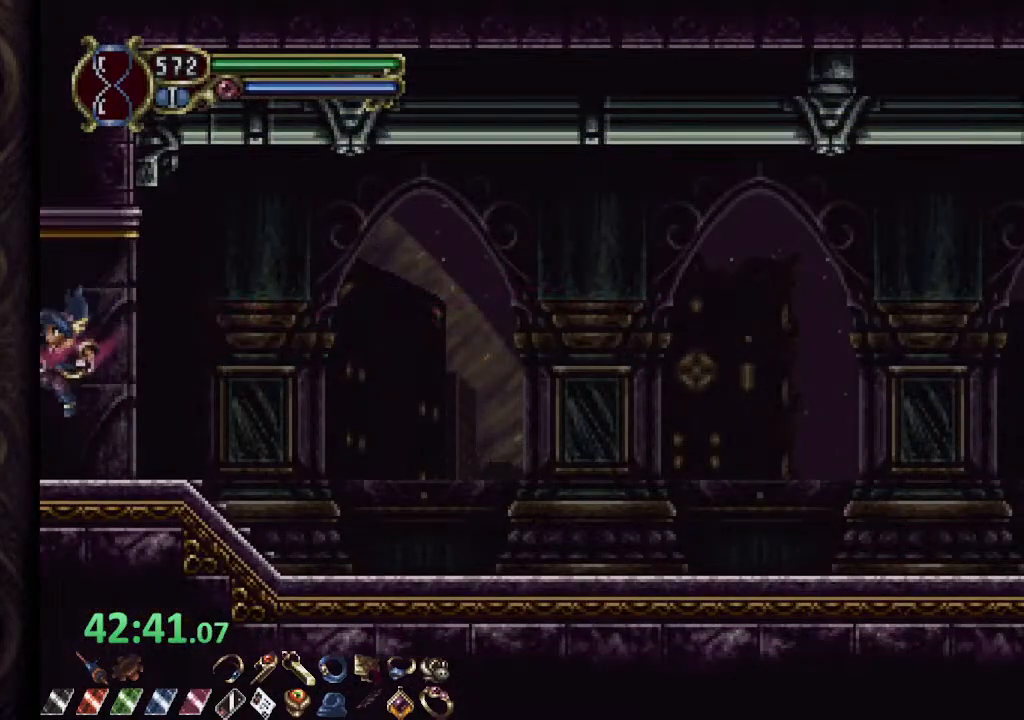
{"buttons": ["R1"], "left_stick": "left", "right_stick": "center", "events": [[233, "CROSS", "down"], [367, "CROSS", "up"]]}
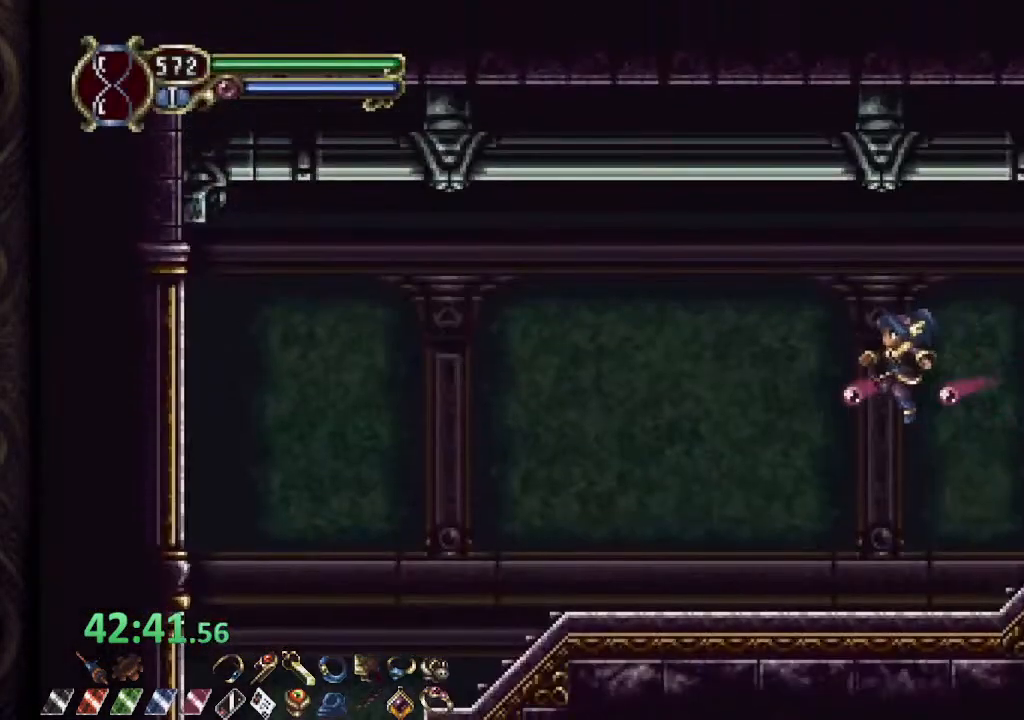
{"buttons": ["R1"], "left_stick": "left", "right_stick": "center", "events": [[167, "CROSS", "down"], [200, "CROSS", "up"]]}
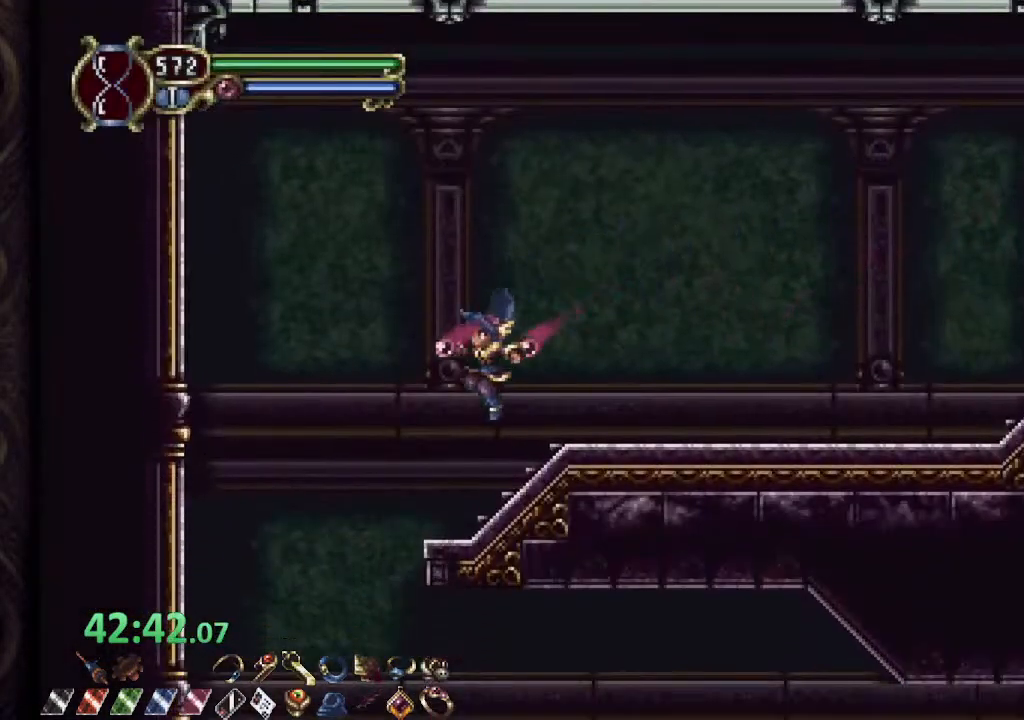
{"buttons": ["R1"], "left_stick": "right", "right_stick": "center", "events": [[100, "R1", "up"], [183, "left_stick", "right"], [217, "R1", "down"]]}
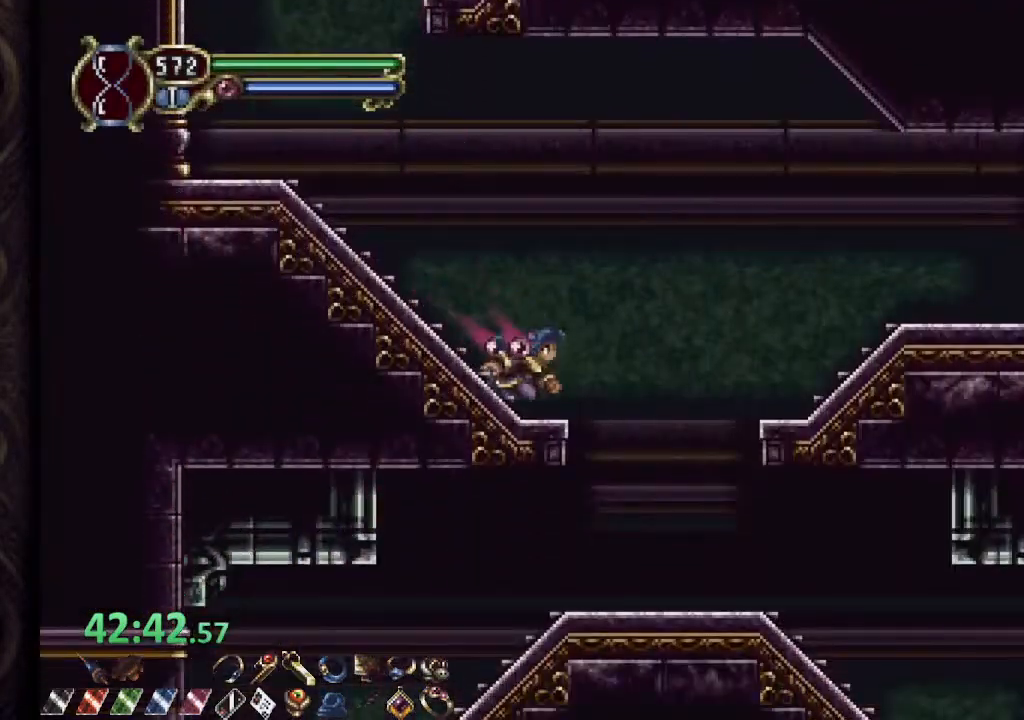
{"buttons": ["R1"], "left_stick": "right", "right_stick": "center", "events": [[183, "R1", "up"], [233, "left_stick", "center"], [383, "left_stick", "right"], [400, "R1", "down"]]}
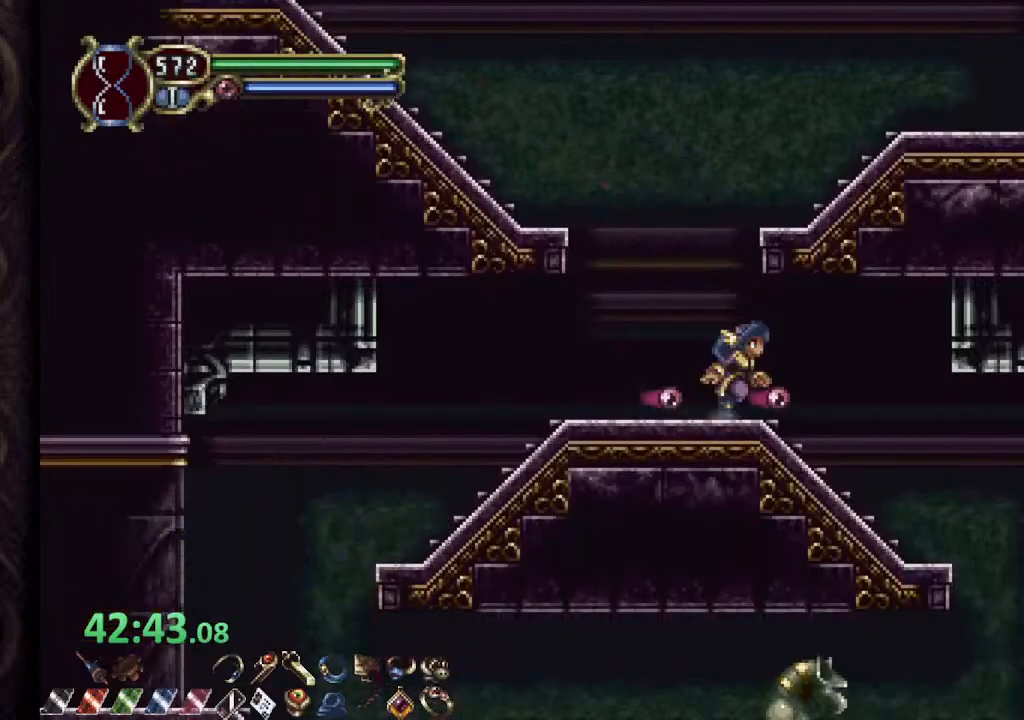
{"buttons": ["R1"], "left_stick": "right", "right_stick": "center", "events": []}
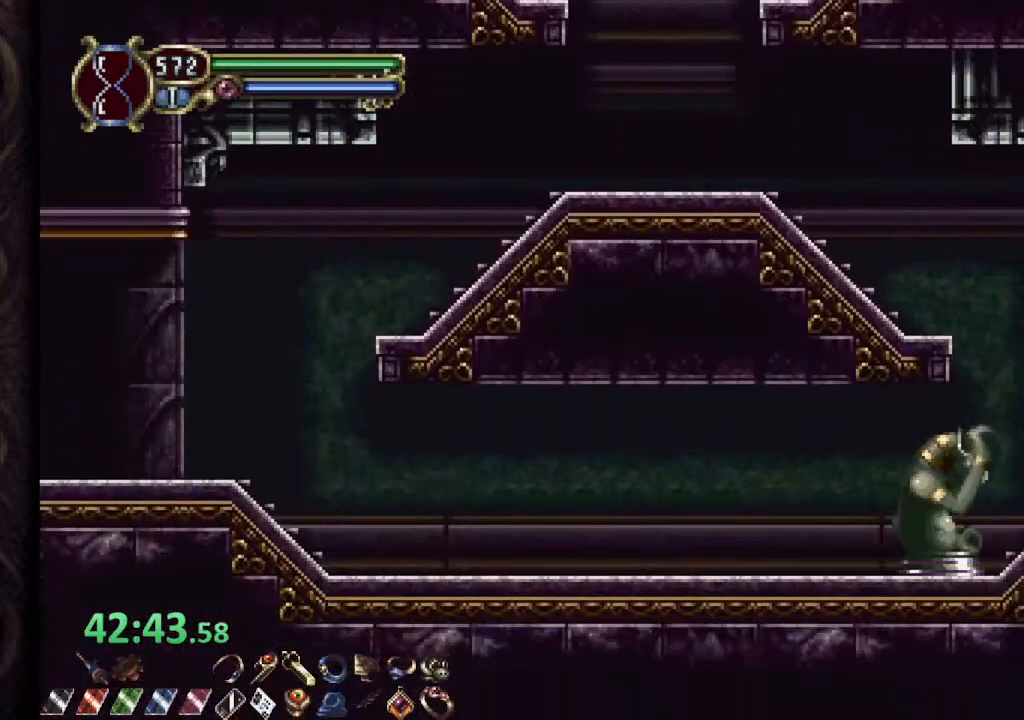
{"buttons": ["R1"], "left_stick": "right", "right_stick": "center", "events": []}
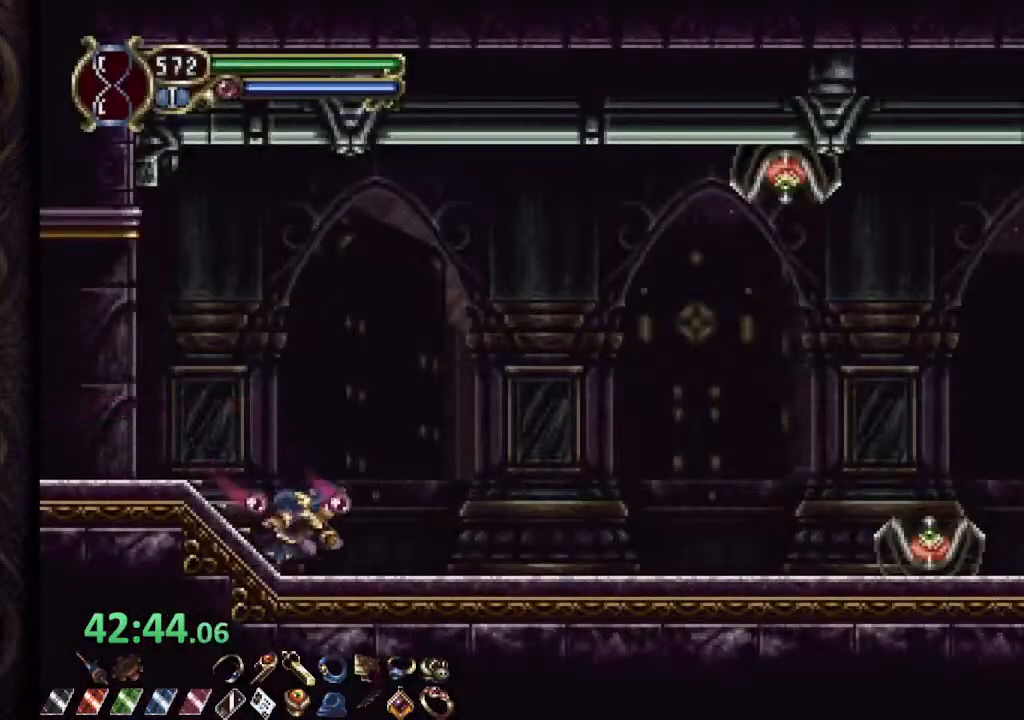
{"buttons": ["R1"], "left_stick": "right", "right_stick": "center", "events": []}
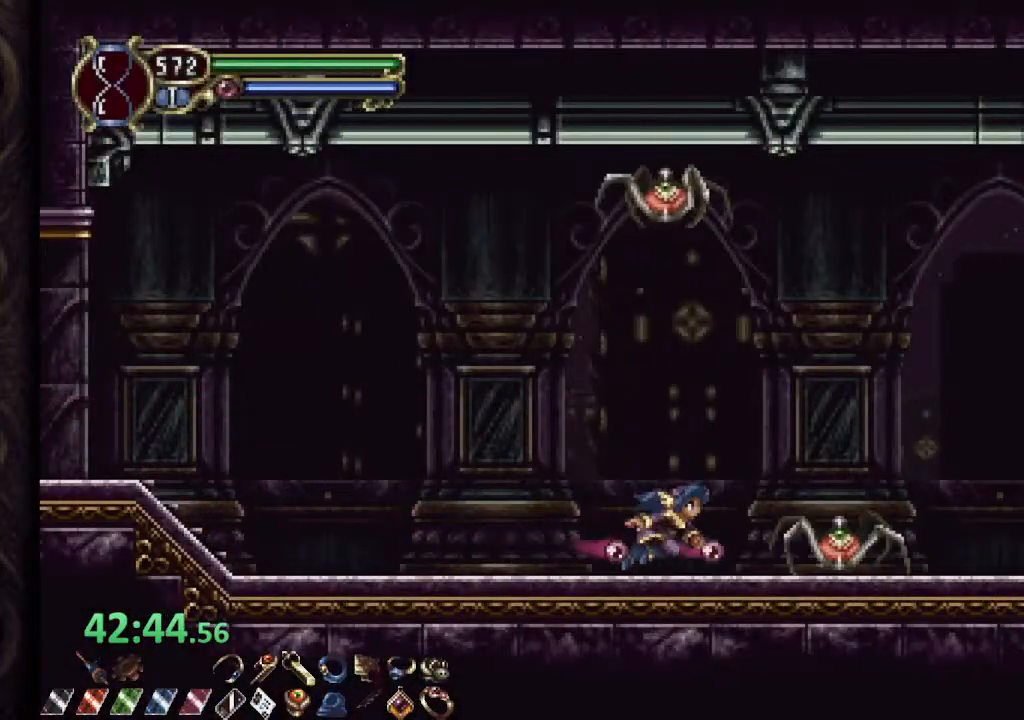
{"buttons": ["R1"], "left_stick": "right", "right_stick": "center", "events": [[17, "CROSS", "down"], [133, "CROSS", "up"]]}
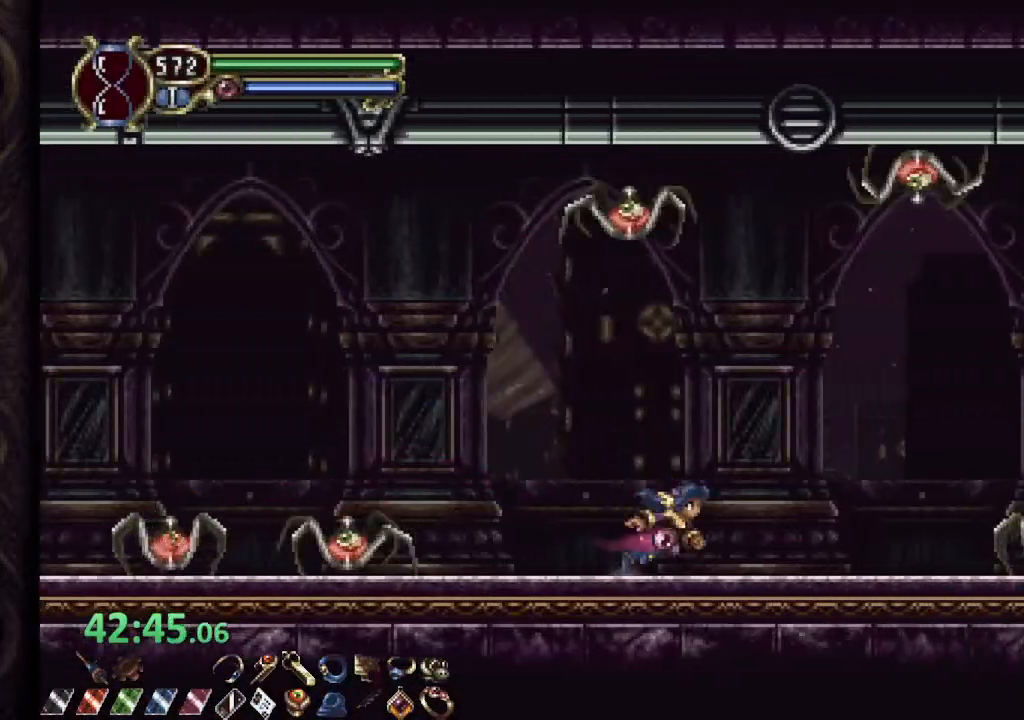
{"buttons": ["R1"], "left_stick": "right", "right_stick": "center", "events": [[217, "CROSS", "down"], [367, "CROSS", "up"]]}
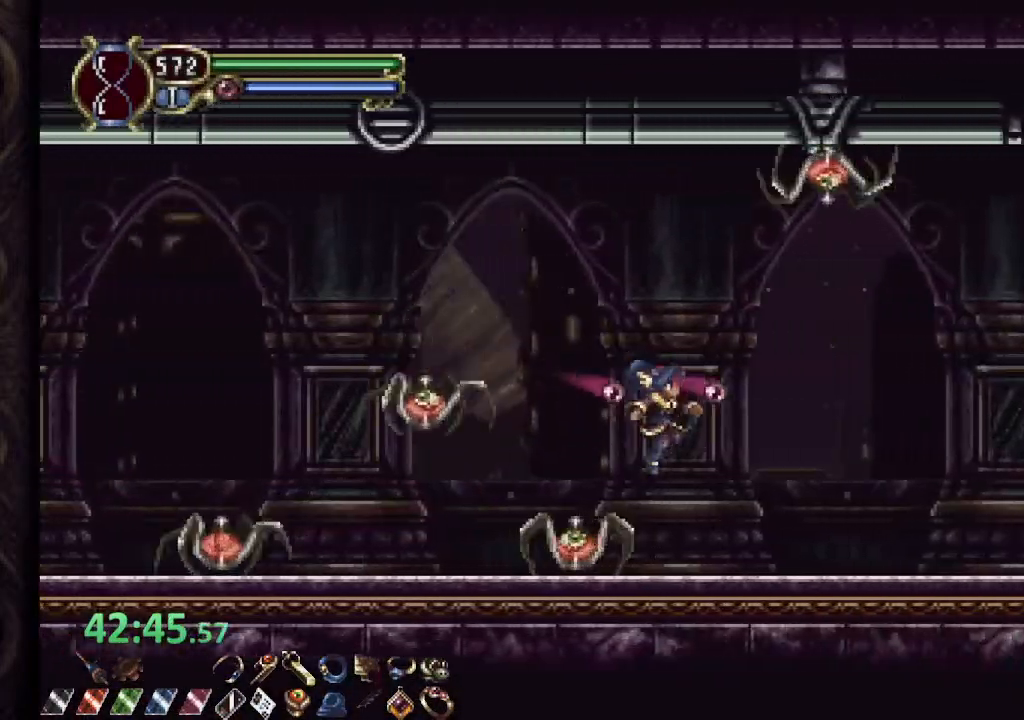
{"buttons": ["R1"], "left_stick": "right", "right_stick": "center", "events": []}
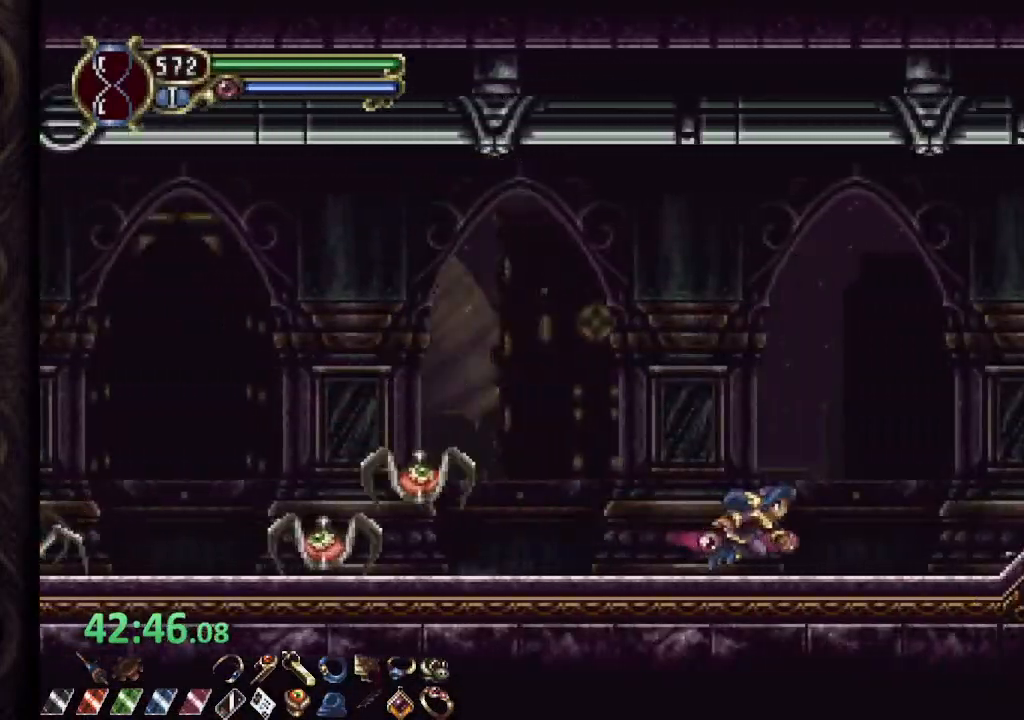
{"buttons": ["CROSS", "R1"], "left_stick": "right", "right_stick": "center", "events": [[117, "CROSS", "down"]]}